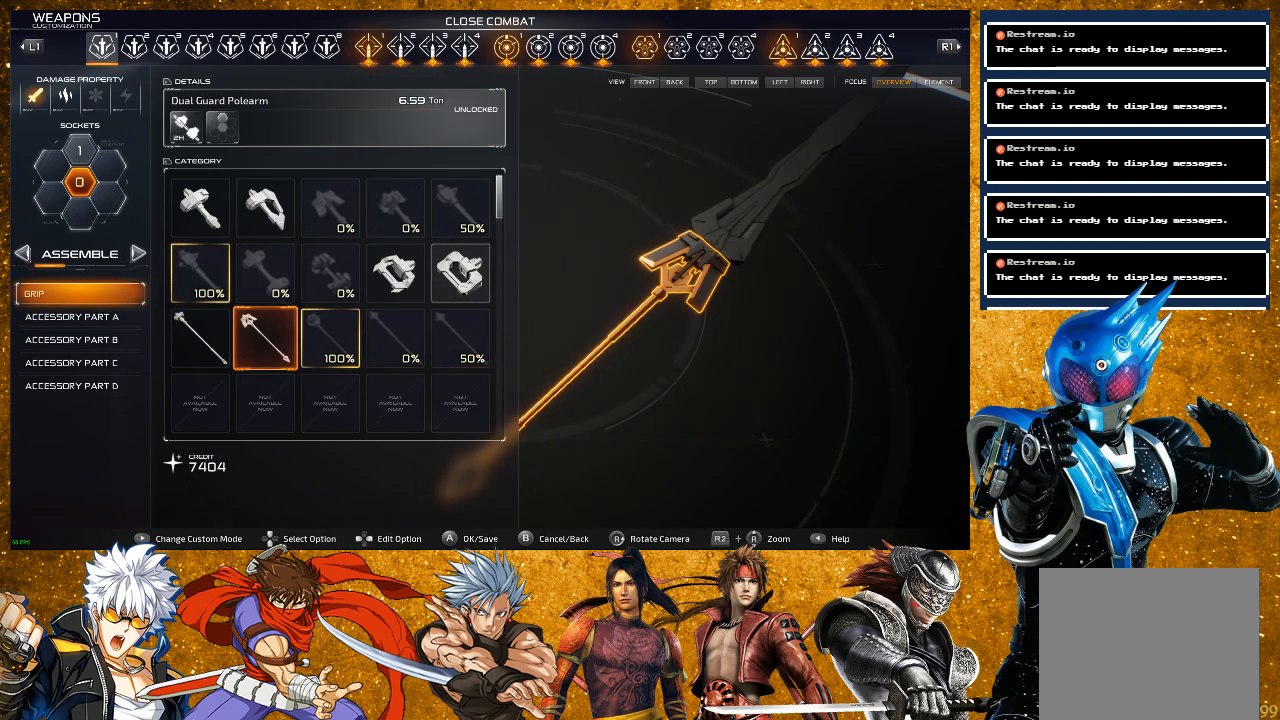
Gameplay with a controller (PlayStation layout); each line is a JSON object with the inputs held at the frame after it. "events" lists button and stick changes between this image and that frame as [ms after this image, input, new state], when the widget could be followed in between. Not read: L3.
{"buttons": ["DPAD_UP"], "left_stick": "center", "right_stick": "center", "events": [[83, "DPAD_LEFT", "up"], [250, "DPAD_UP", "down"], [317, "DPAD_UP", "up"], [417, "DPAD_UP", "down"]]}
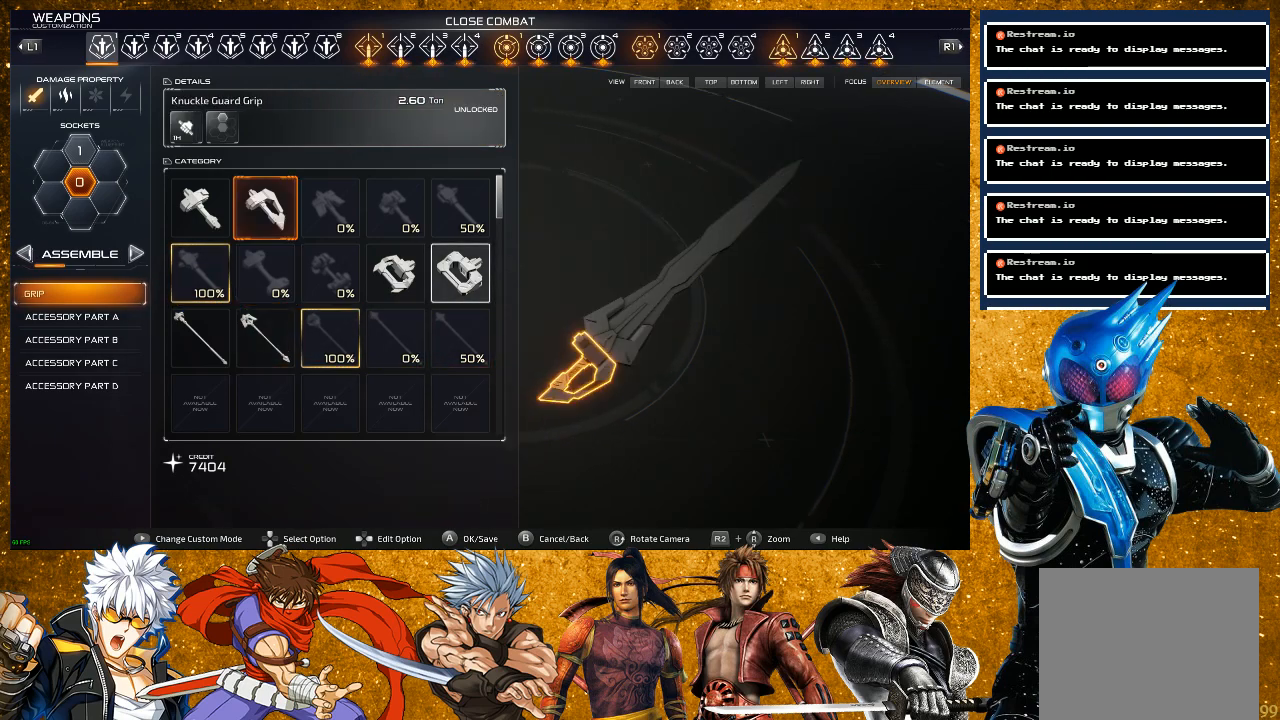
{"buttons": [], "left_stick": "center", "right_stick": "center", "events": [[17, "DPAD_UP", "up"], [383, "DPAD_DOWN", "down"], [483, "DPAD_DOWN", "up"]]}
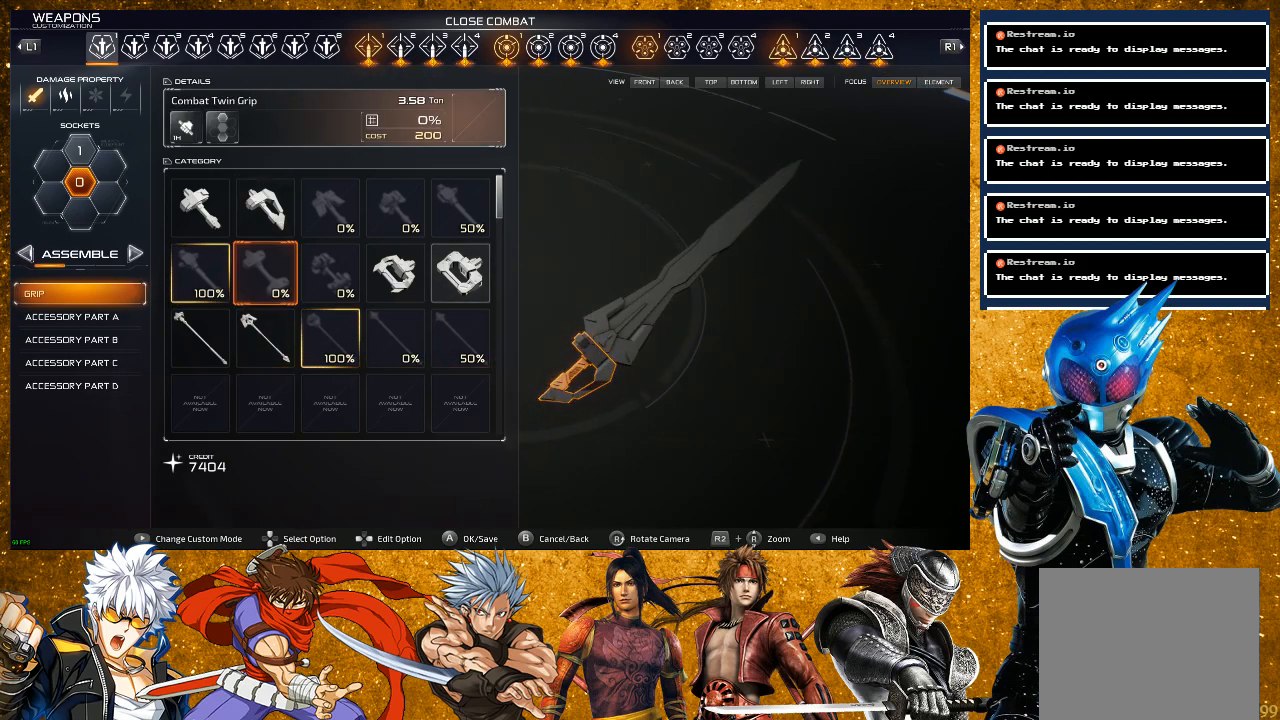
{"buttons": [], "left_stick": "center", "right_stick": "center", "events": [[167, "DPAD_DOWN", "down"], [283, "DPAD_DOWN", "up"]]}
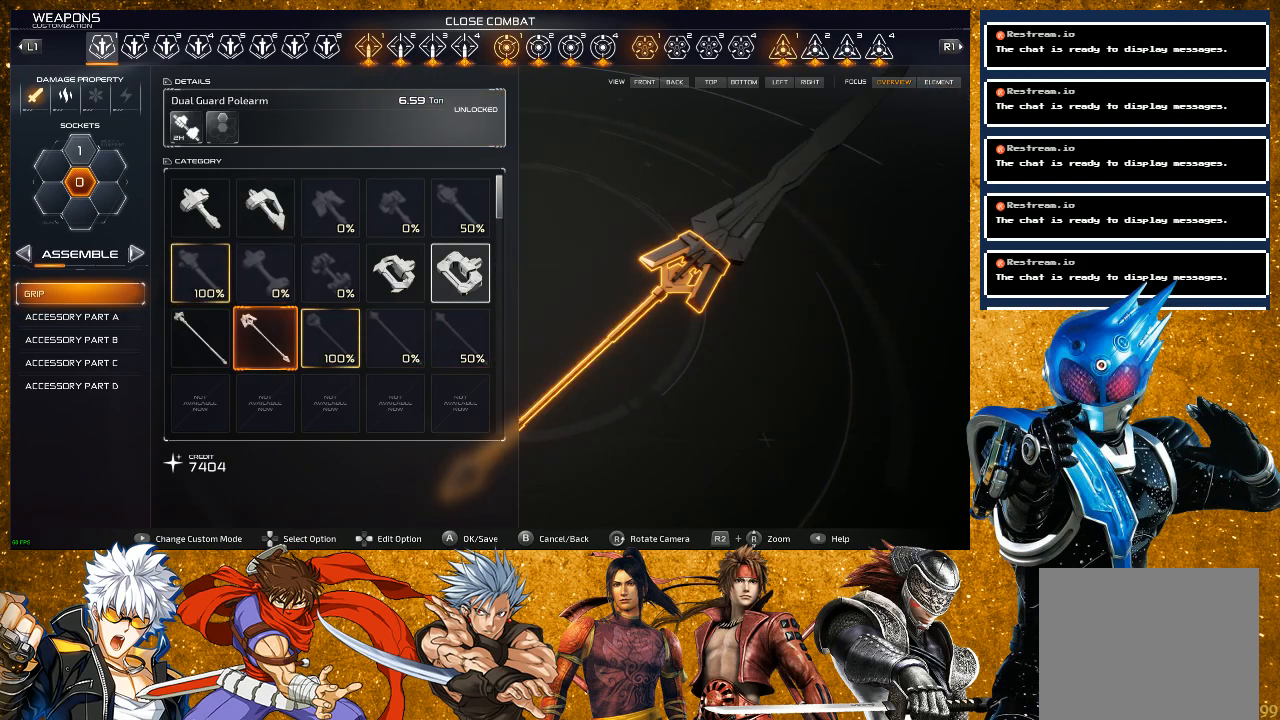
{"buttons": [], "left_stick": "center", "right_stick": "center", "events": []}
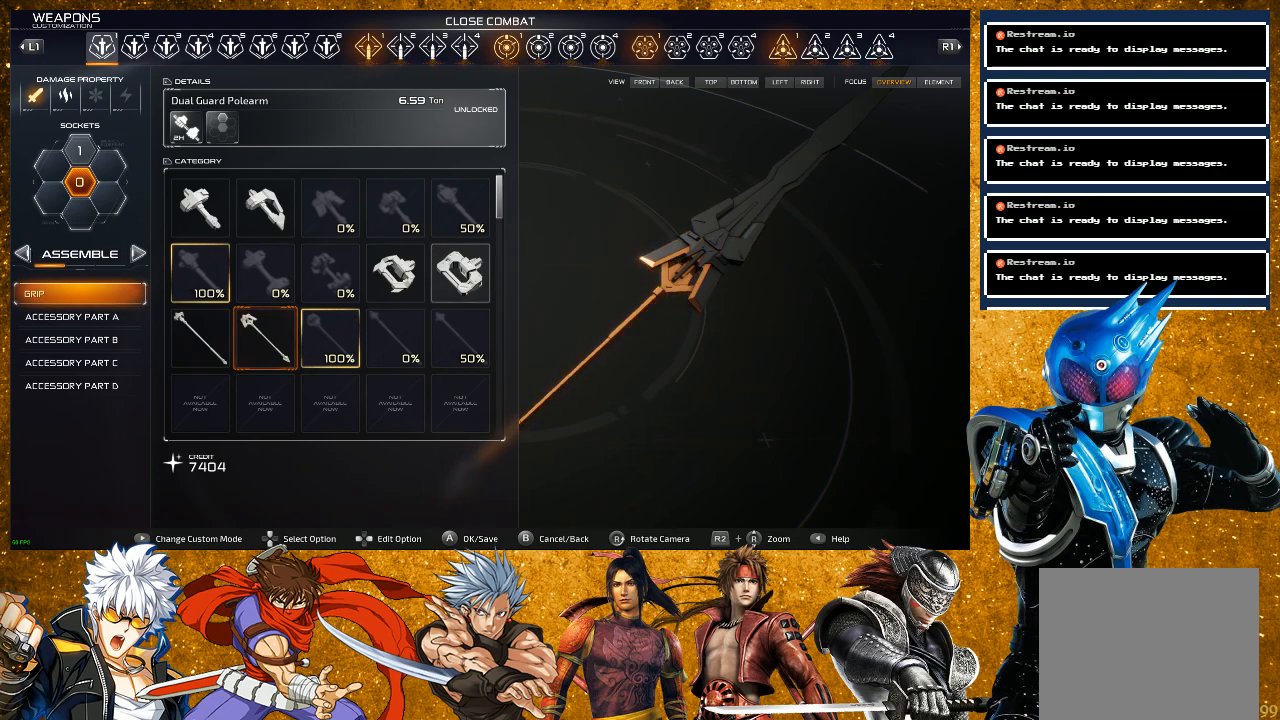
{"buttons": [], "left_stick": "center", "right_stick": "center", "events": [[167, "DPAD_LEFT", "down"], [300, "DPAD_LEFT", "up"]]}
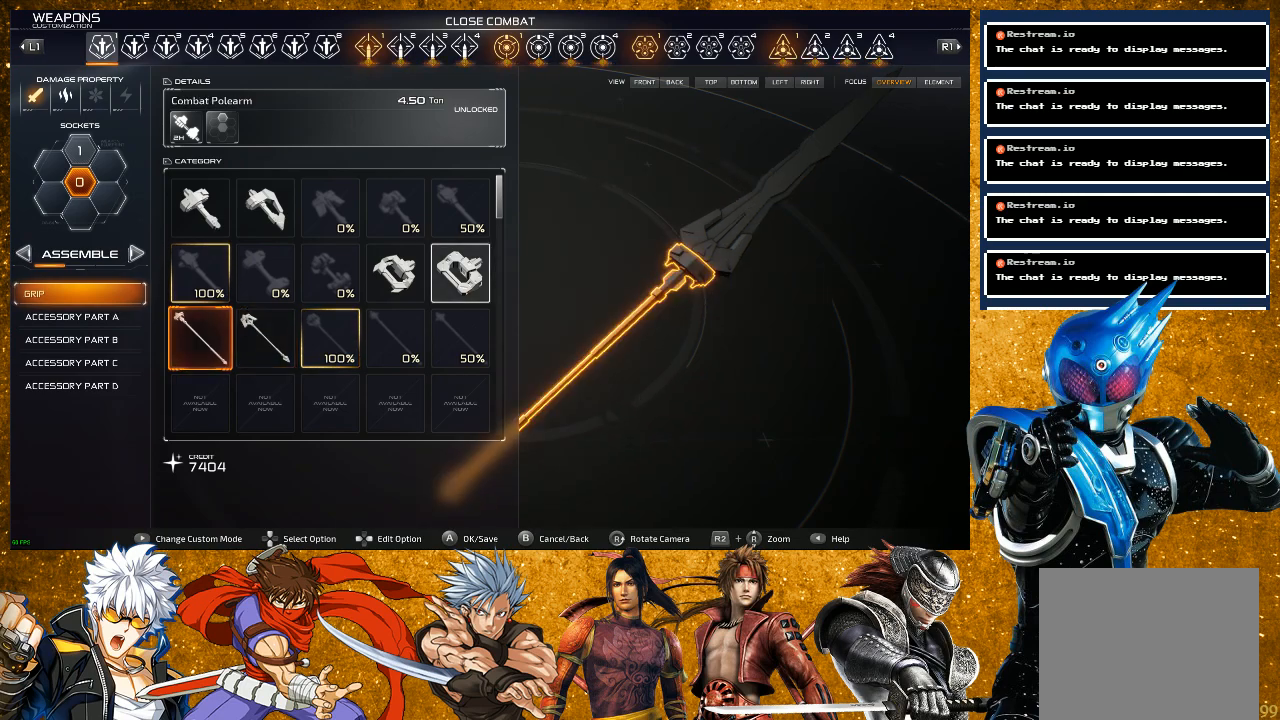
{"buttons": [], "left_stick": "center", "right_stick": "center", "events": []}
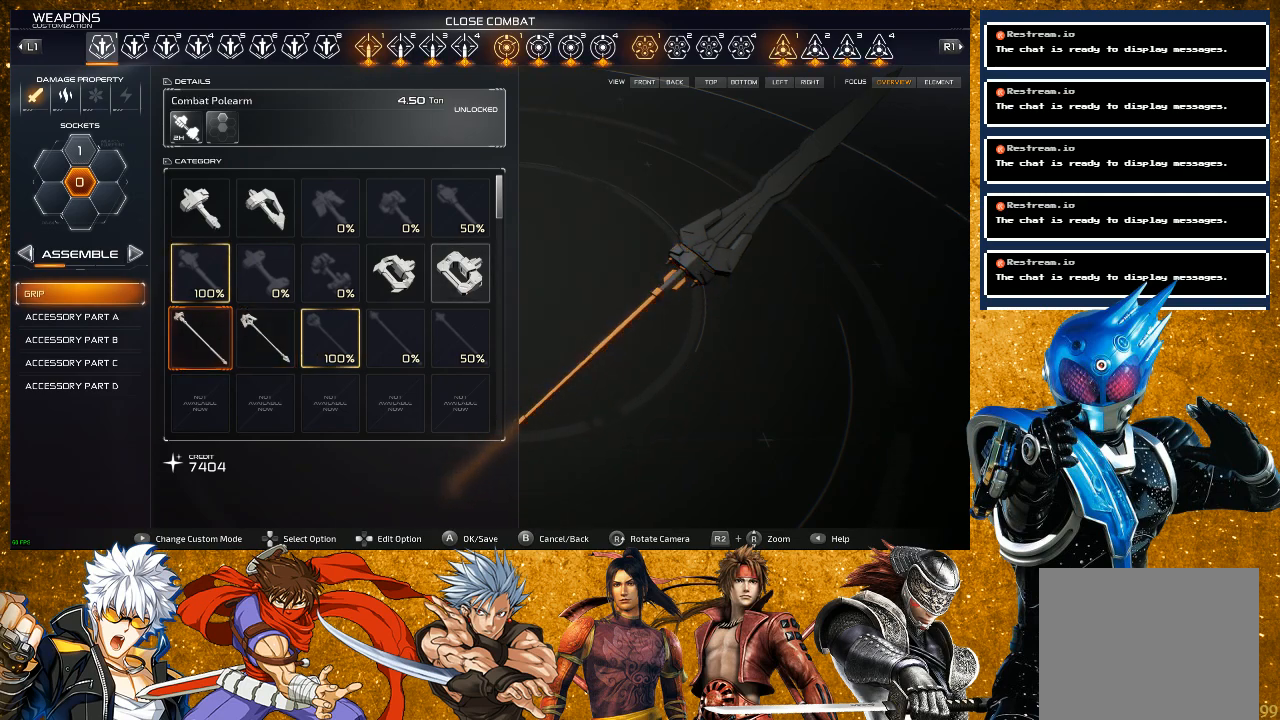
{"buttons": ["DPAD_UP"], "left_stick": "center", "right_stick": "center", "events": [[200, "DPAD_UP", "down"], [333, "DPAD_UP", "up"], [450, "DPAD_UP", "down"]]}
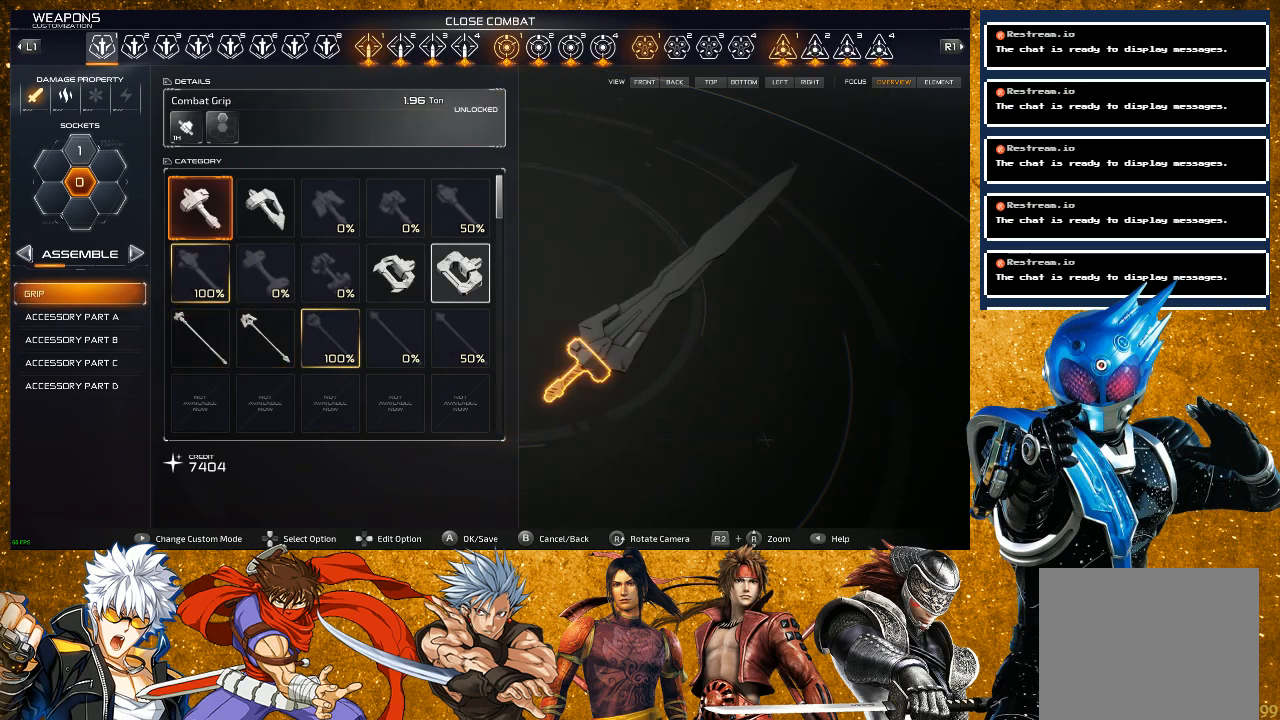
{"buttons": [], "left_stick": "center", "right_stick": "center", "events": [[33, "DPAD_UP", "up"]]}
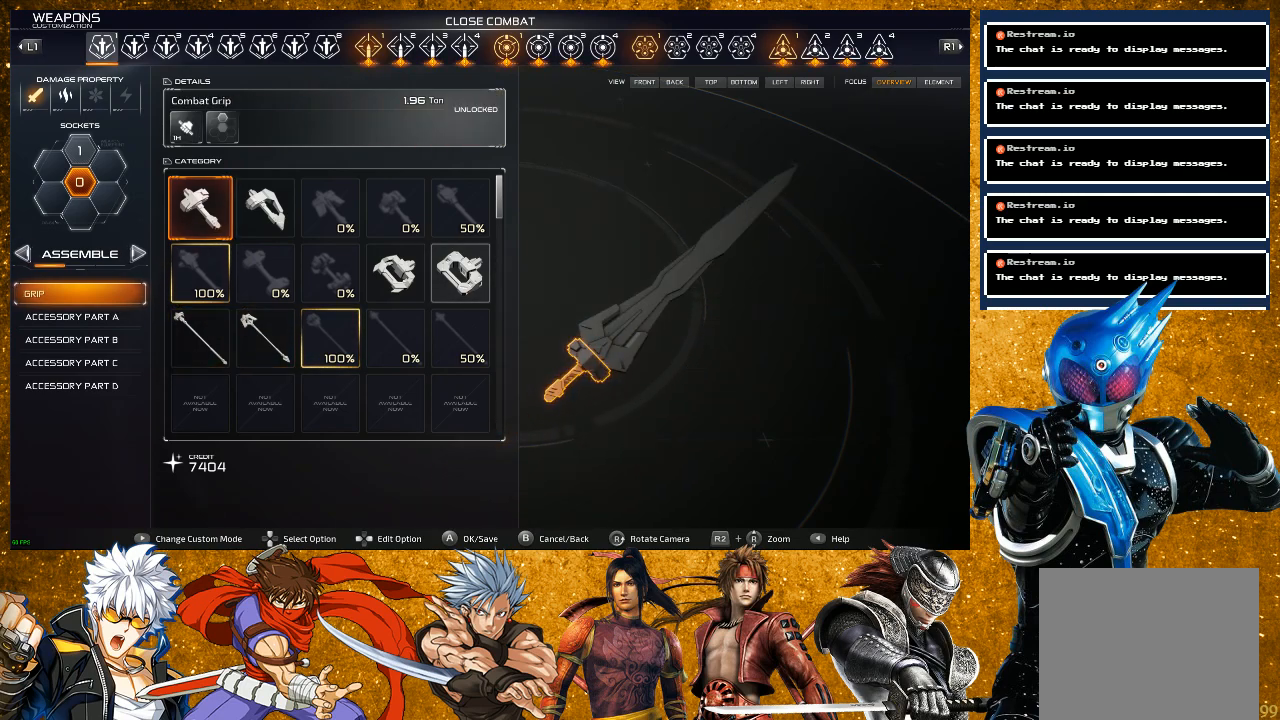
{"buttons": [], "left_stick": "center", "right_stick": "center", "events": []}
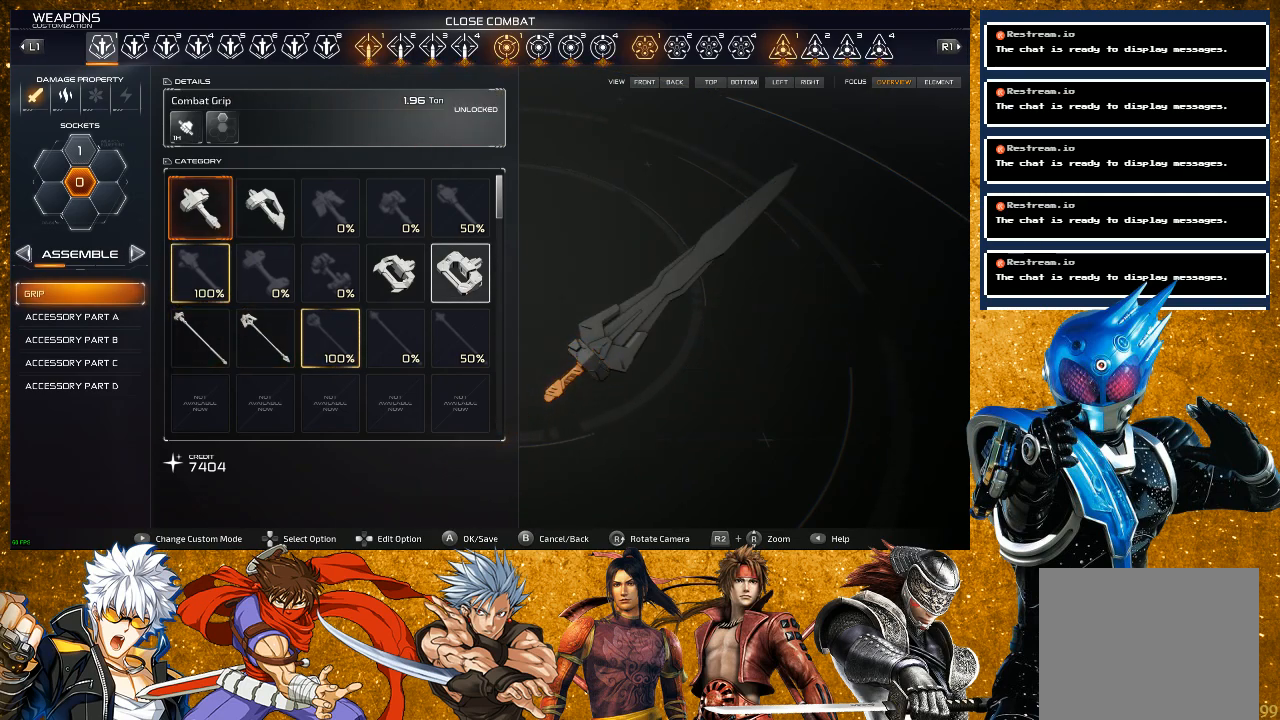
{"buttons": [], "left_stick": "center", "right_stick": "center", "events": [[233, "CIRCLE", "down"], [367, "CIRCLE", "up"]]}
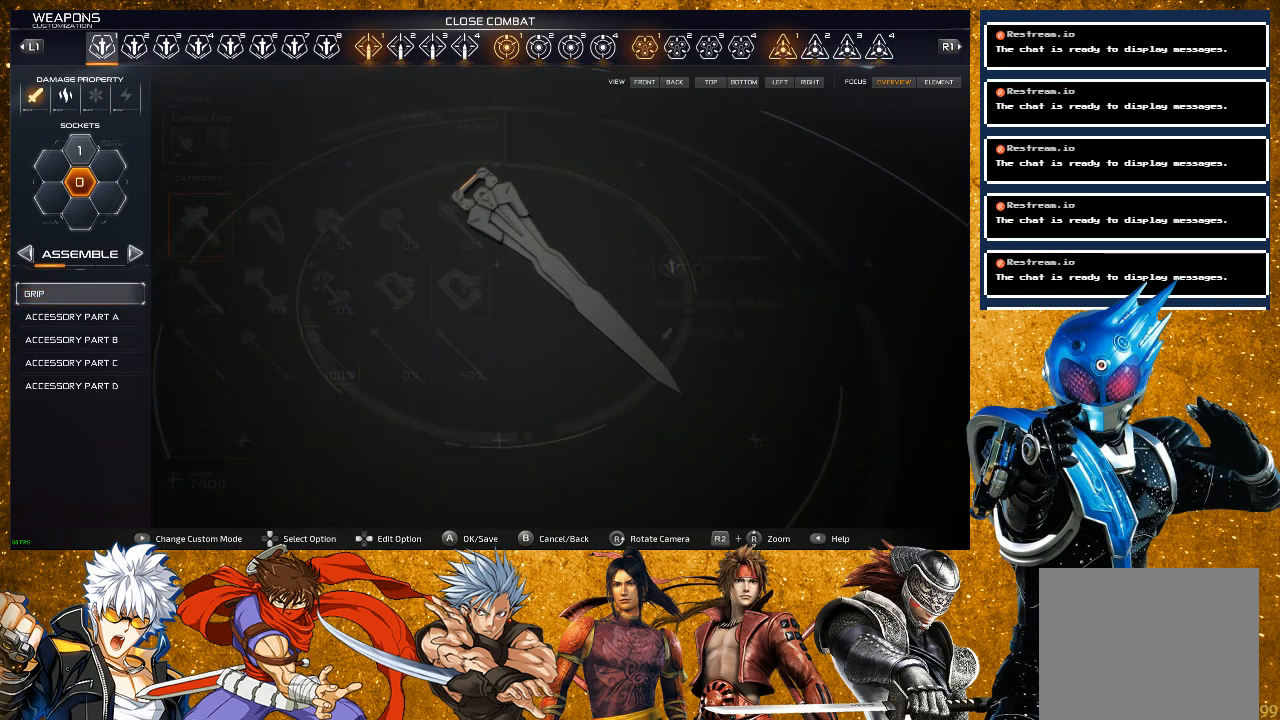
{"buttons": [], "left_stick": "center", "right_stick": "center", "events": [[133, "DPAD_UP", "down"], [250, "DPAD_UP", "up"], [400, "DPAD_UP", "down"], [500, "DPAD_UP", "up"]]}
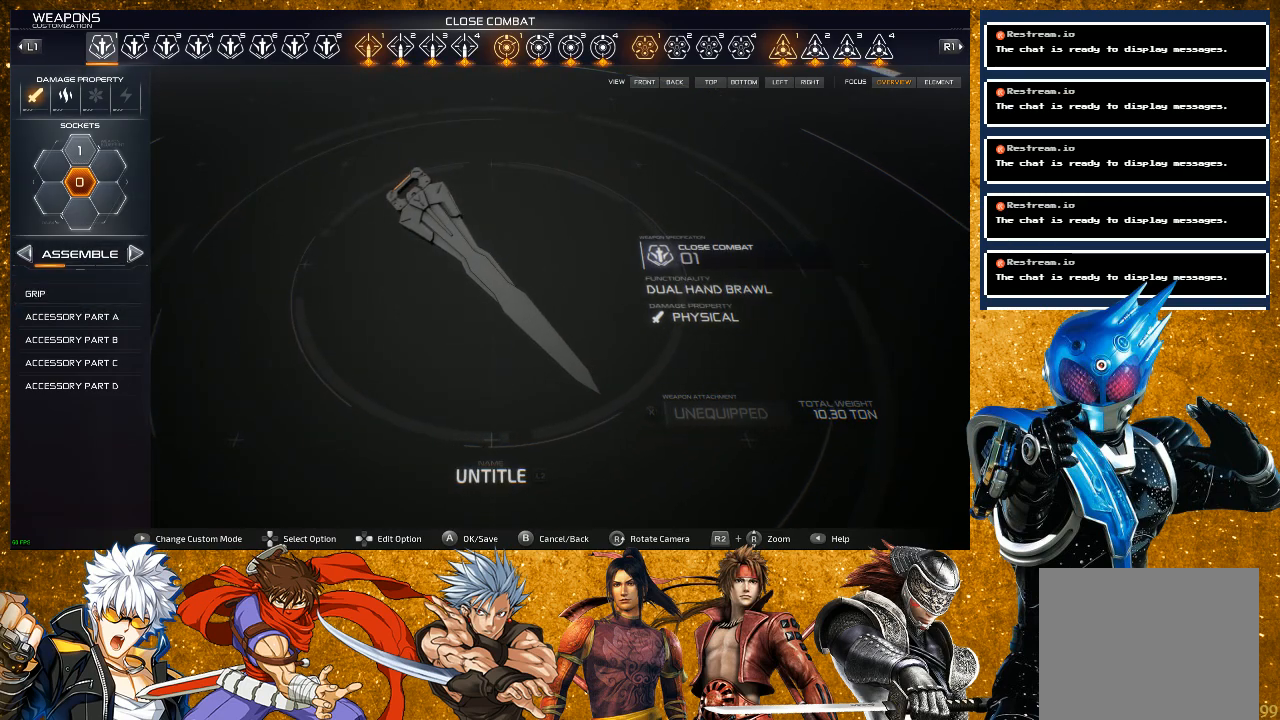
{"buttons": ["DPAD_DOWN"], "left_stick": "center", "right_stick": "center", "events": [[83, "DPAD_UP", "down"], [150, "DPAD_UP", "up"], [417, "DPAD_DOWN", "down"]]}
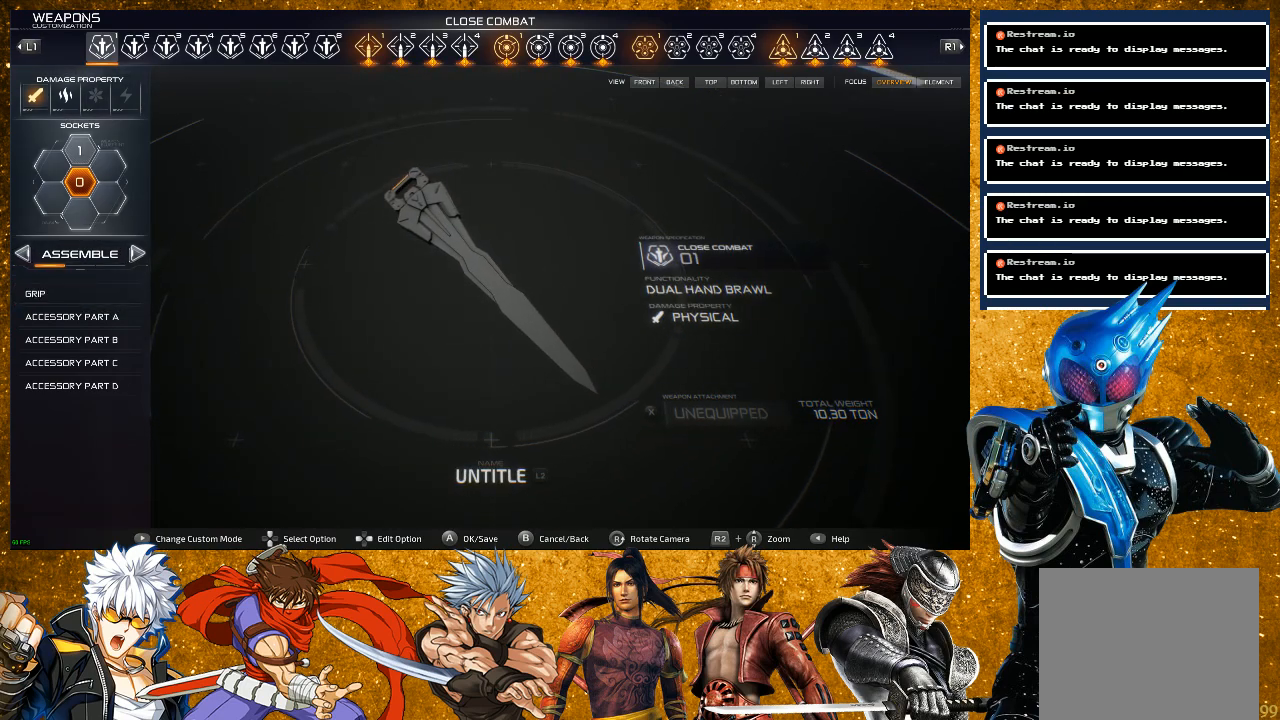
{"buttons": [], "left_stick": "center", "right_stick": "center", "events": [[17, "DPAD_DOWN", "up"], [250, "DPAD_RIGHT", "down"], [333, "DPAD_RIGHT", "up"]]}
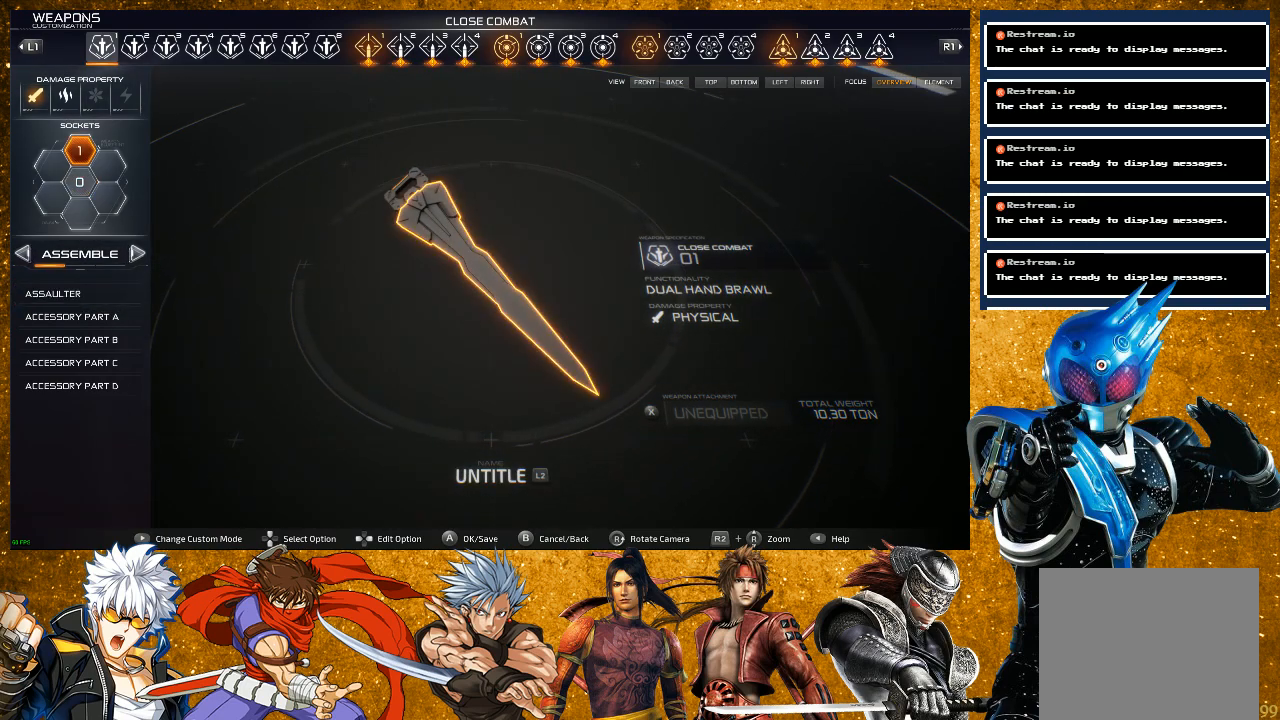
{"buttons": [], "left_stick": "center", "right_stick": "center", "events": [[217, "CROSS", "down"], [317, "CROSS", "up"]]}
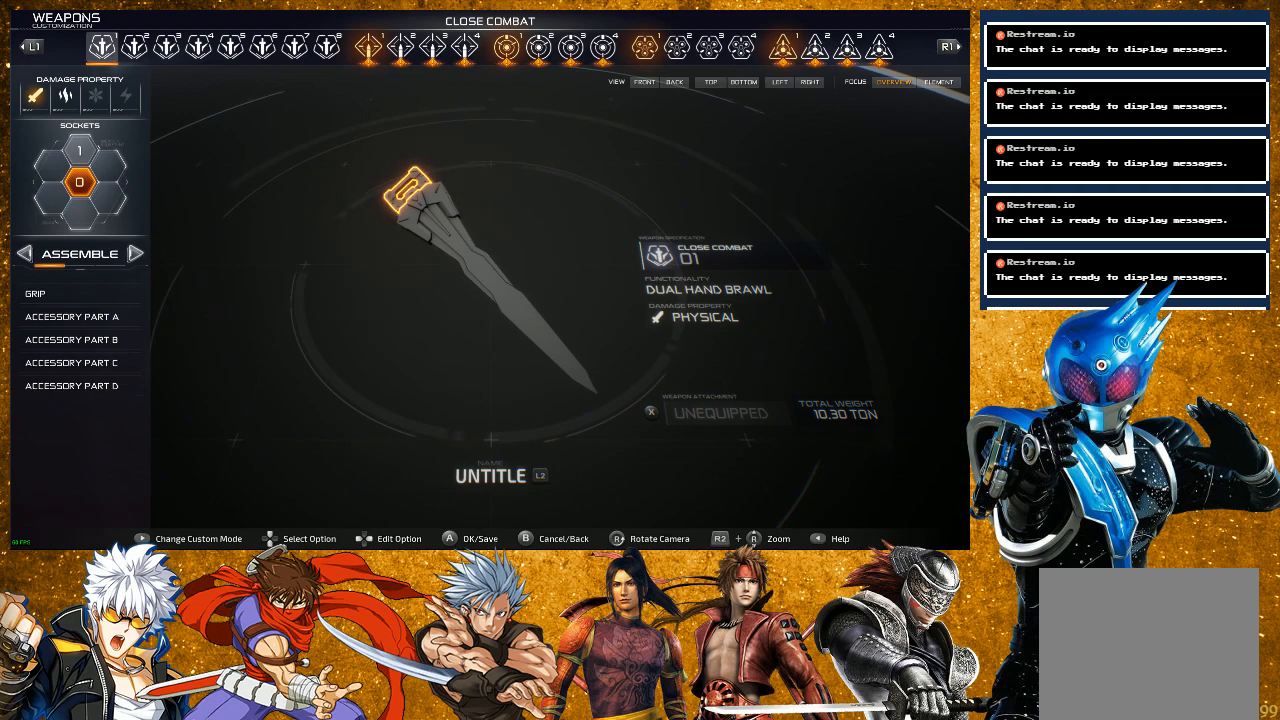
{"buttons": [], "left_stick": "center", "right_stick": "center", "events": [[267, "DPAD_UP", "down"], [333, "DPAD_UP", "up"]]}
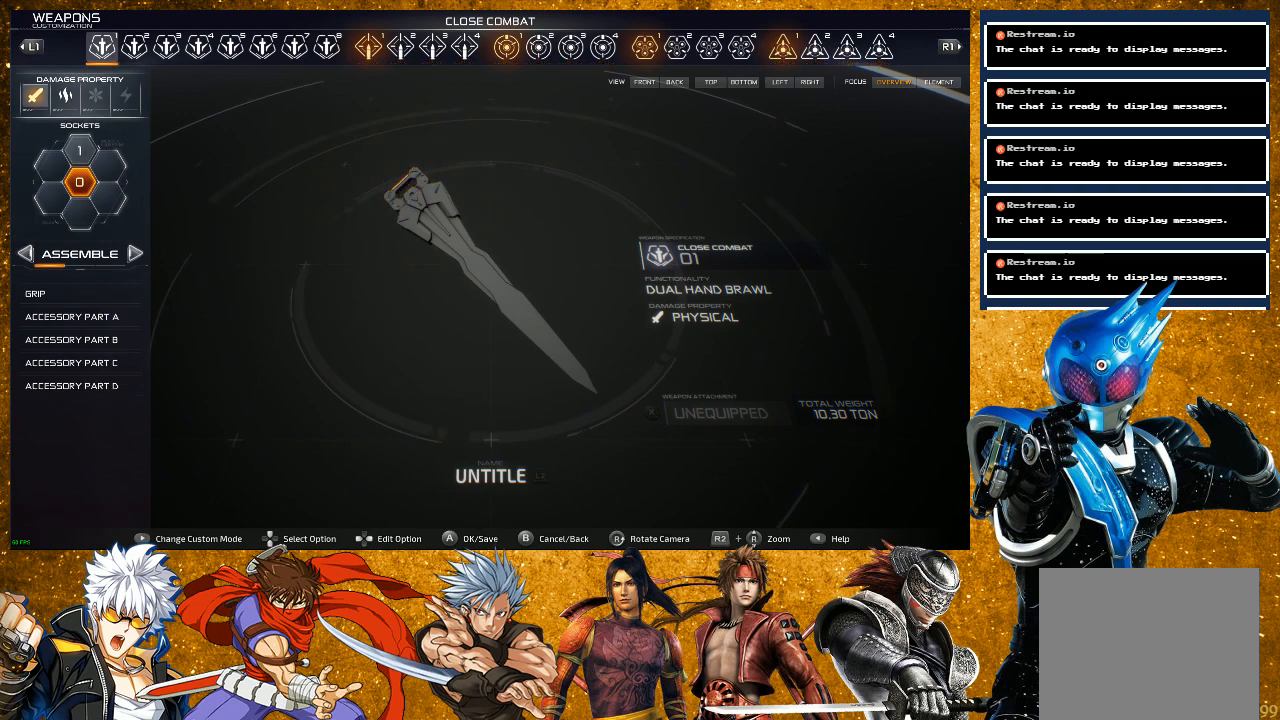
{"buttons": [], "left_stick": "center", "right_stick": "center", "events": [[400, "DPAD_DOWN", "down"], [500, "DPAD_DOWN", "up"]]}
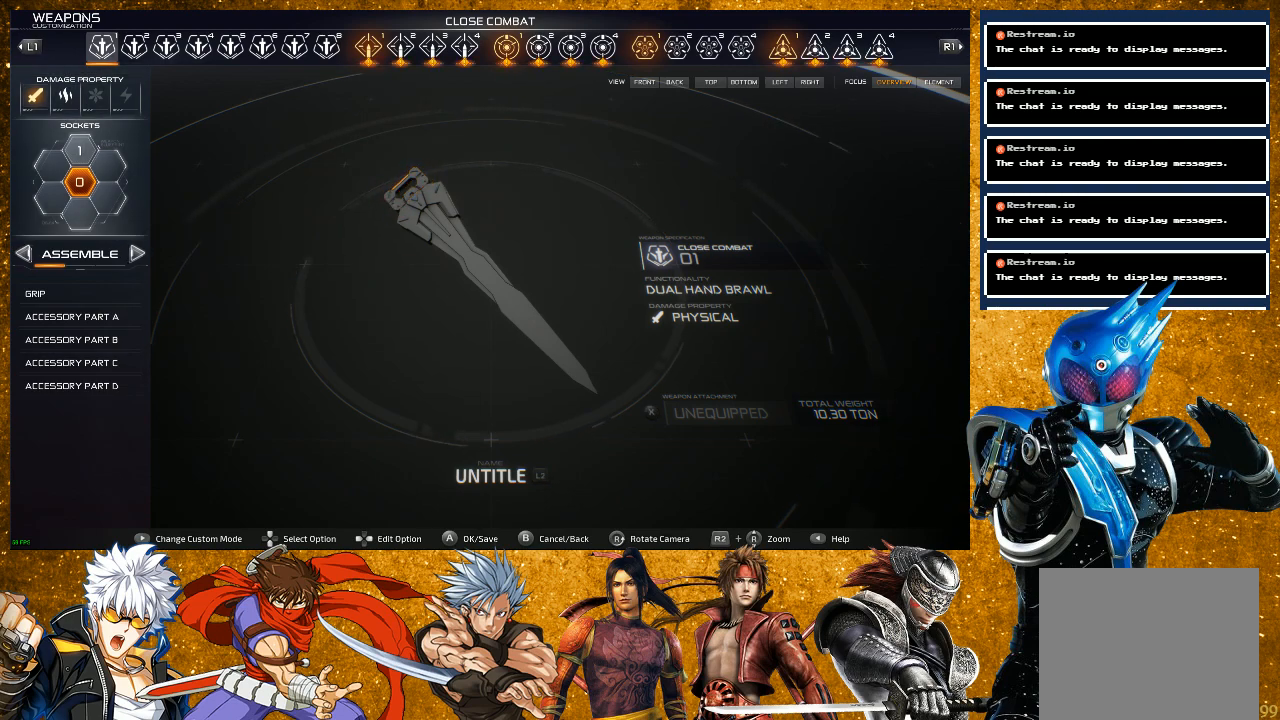
{"buttons": [], "left_stick": "center", "right_stick": "center", "events": [[233, "CROSS", "down"], [367, "CROSS", "up"]]}
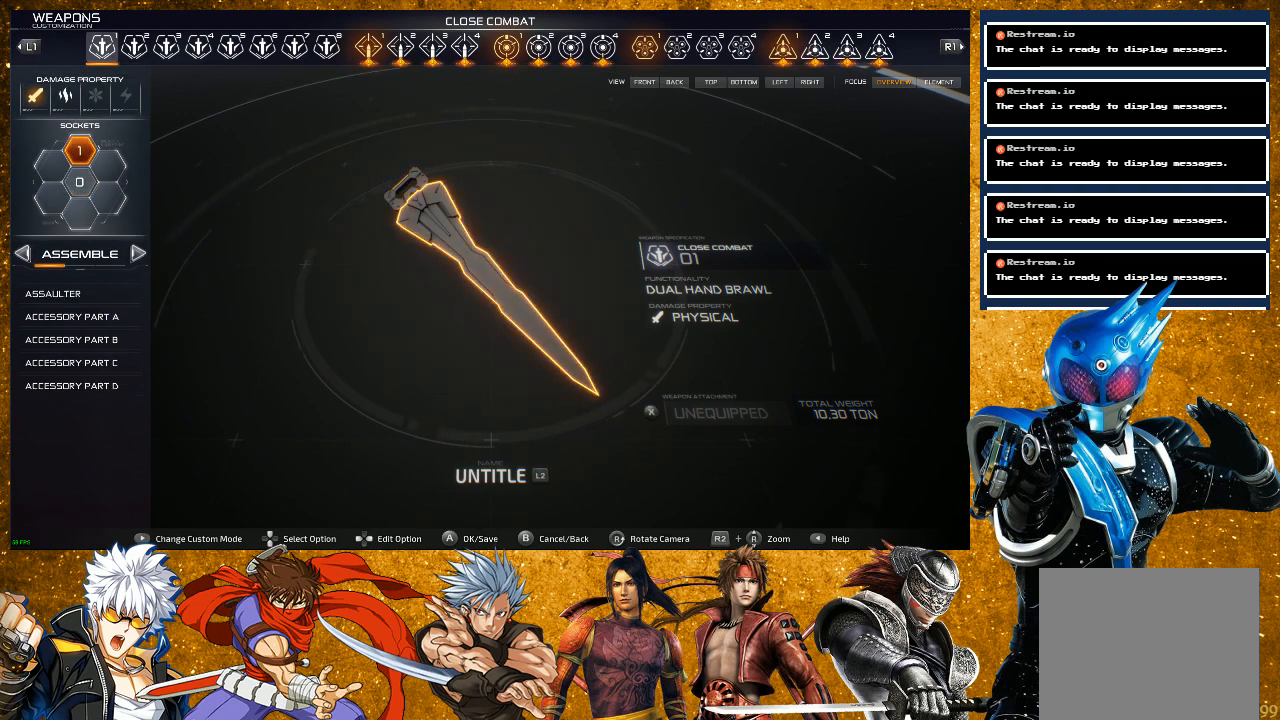
{"buttons": [], "left_stick": "center", "right_stick": "center", "events": [[50, "DPAD_DOWN", "down"], [167, "DPAD_DOWN", "up"], [400, "DPAD_DOWN", "down"], [500, "DPAD_DOWN", "up"]]}
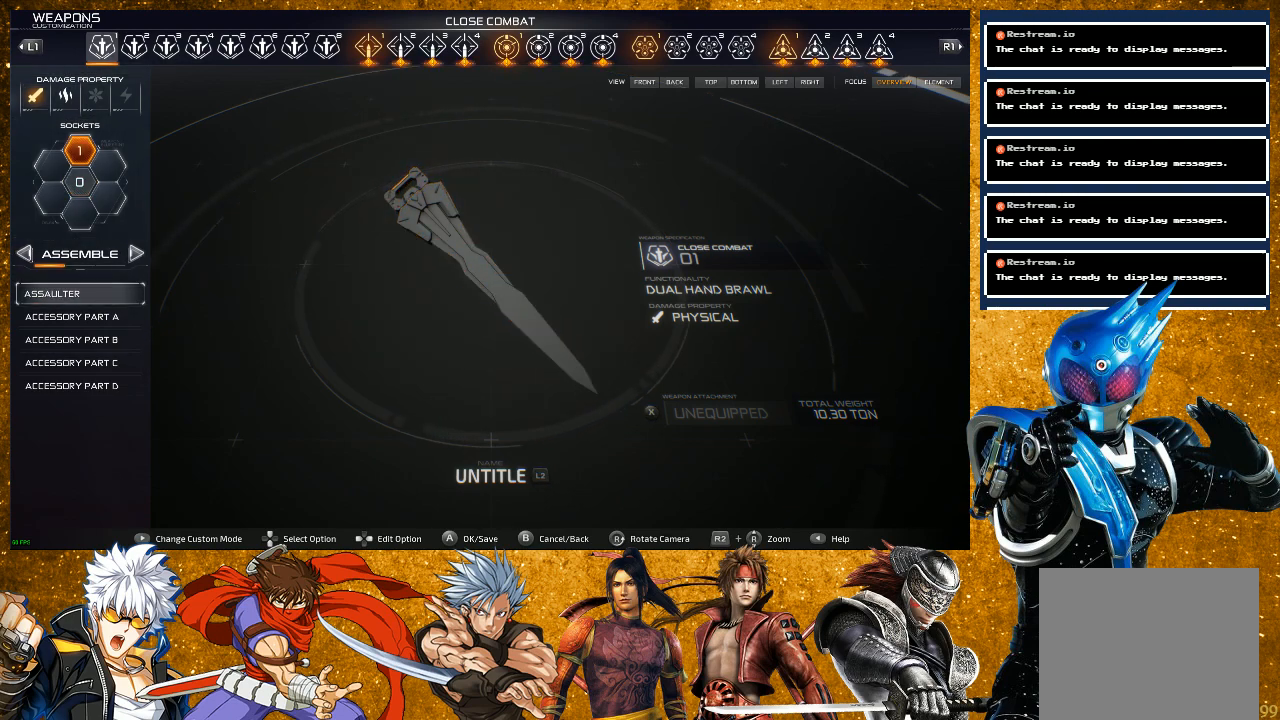
{"buttons": [], "left_stick": "center", "right_stick": "center", "events": [[133, "CROSS", "down"], [267, "CROSS", "up"]]}
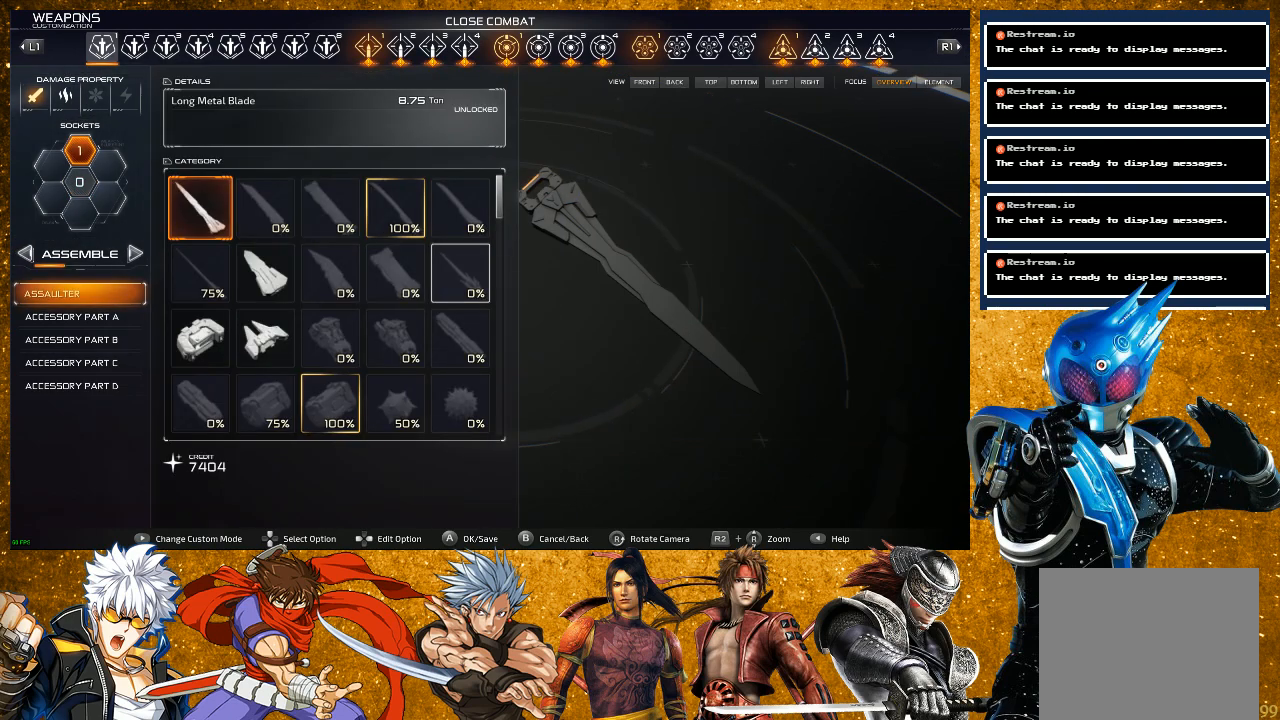
{"buttons": [], "left_stick": "center", "right_stick": "center", "events": []}
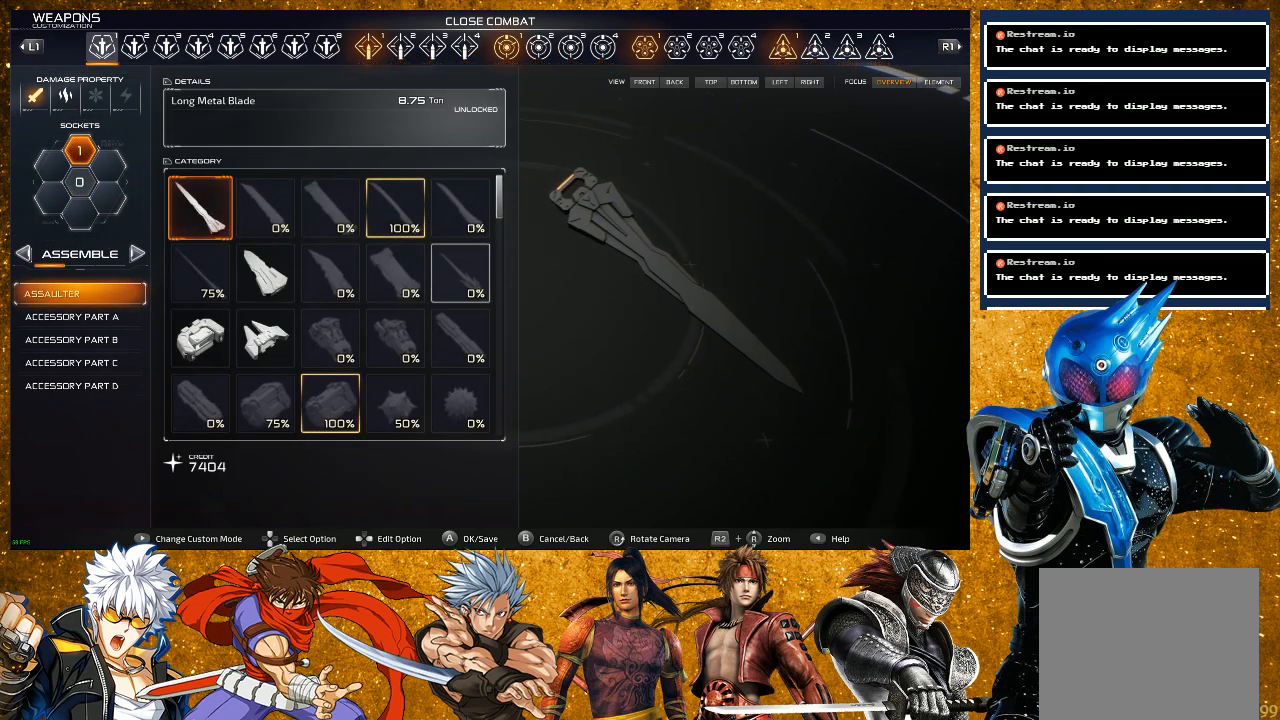
{"buttons": [], "left_stick": "center", "right_stick": "center", "events": [[167, "DPAD_RIGHT", "down"], [300, "DPAD_RIGHT", "up"], [400, "DPAD_RIGHT", "down"], [483, "DPAD_RIGHT", "up"]]}
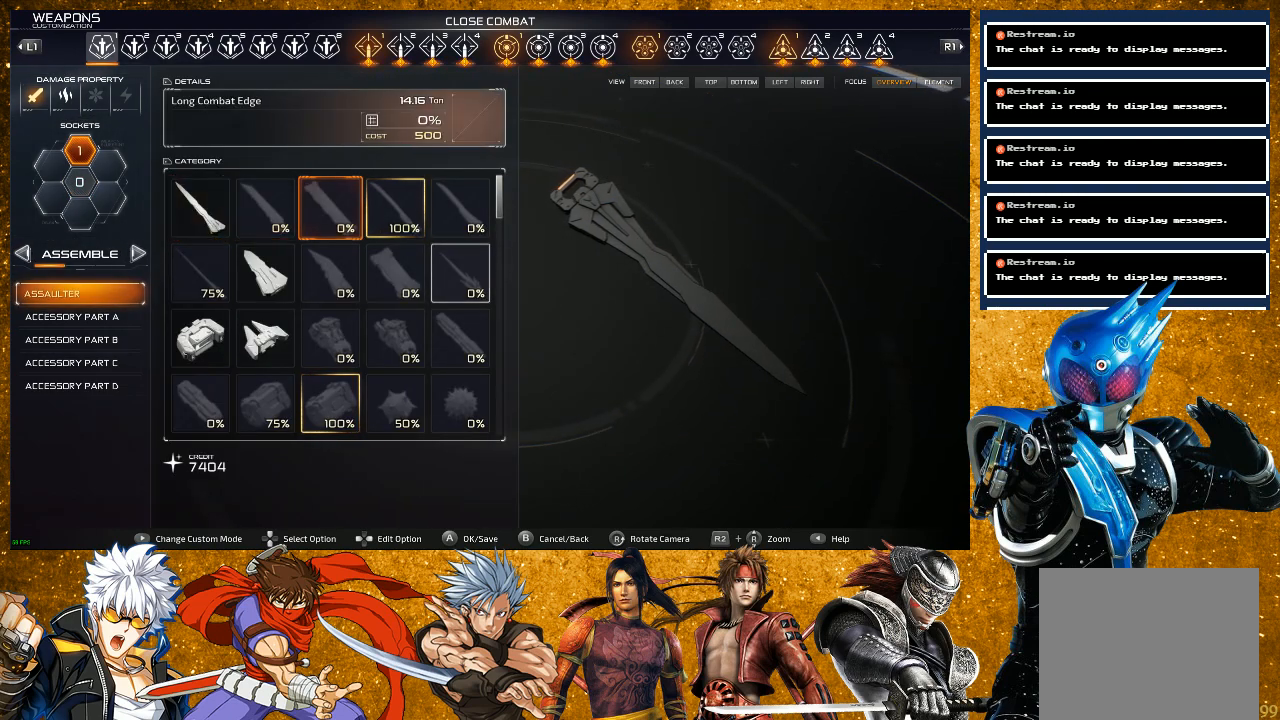
{"buttons": [], "left_stick": "center", "right_stick": "center", "events": [[83, "DPAD_RIGHT", "down"], [233, "DPAD_RIGHT", "up"]]}
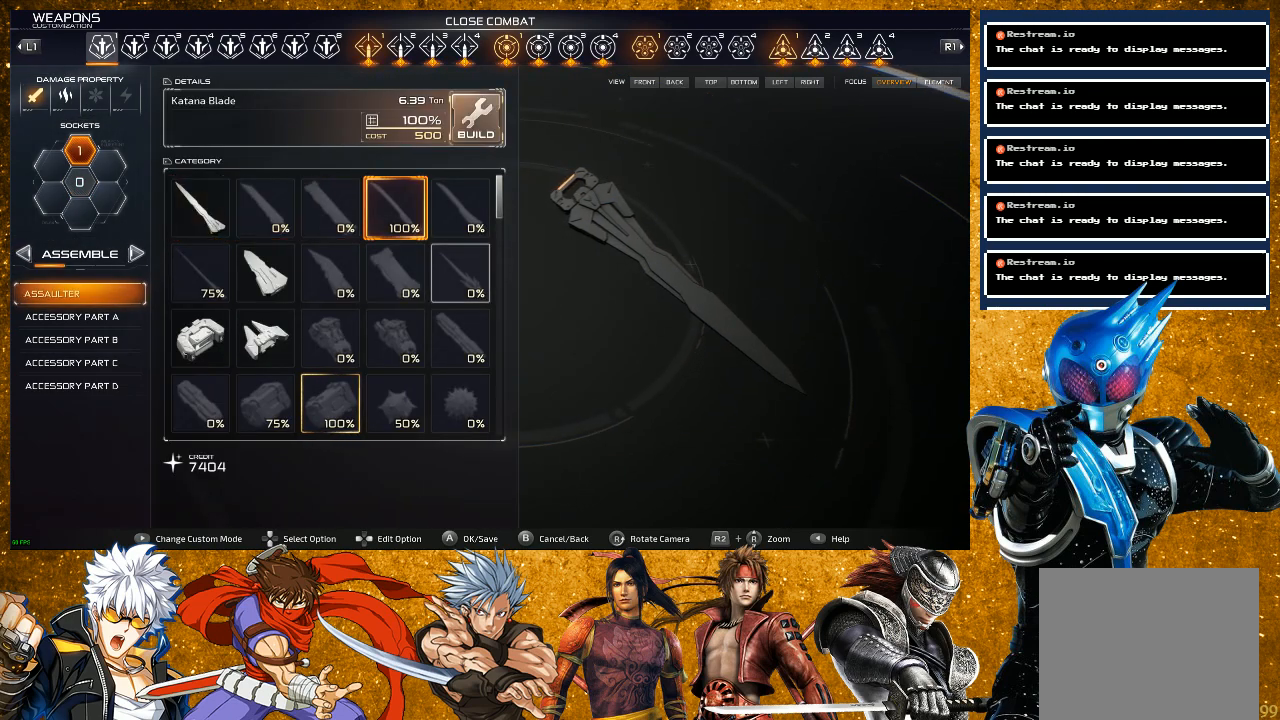
{"buttons": [], "left_stick": "center", "right_stick": "center", "events": []}
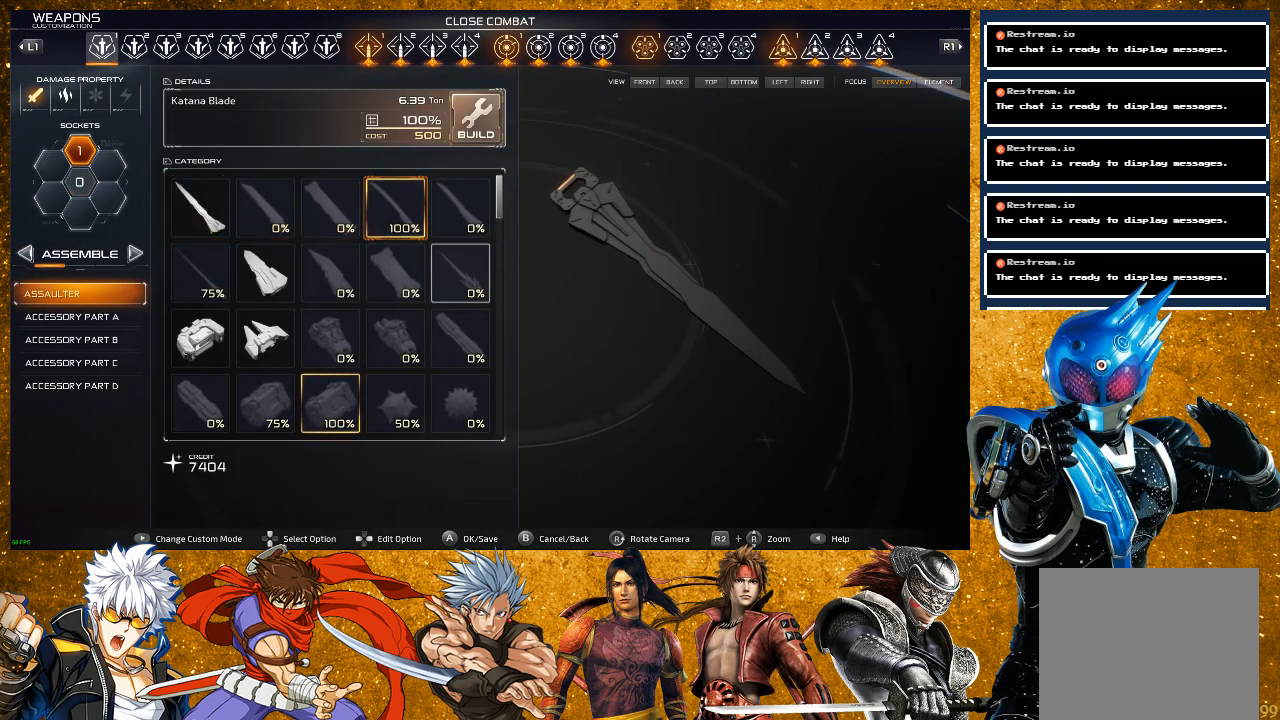
{"buttons": ["DPAD_DOWN"], "left_stick": "center", "right_stick": "center", "events": [[117, "DPAD_DOWN", "down"], [167, "DPAD_DOWN", "up"], [283, "DPAD_DOWN", "down"], [383, "DPAD_DOWN", "up"], [450, "DPAD_DOWN", "down"]]}
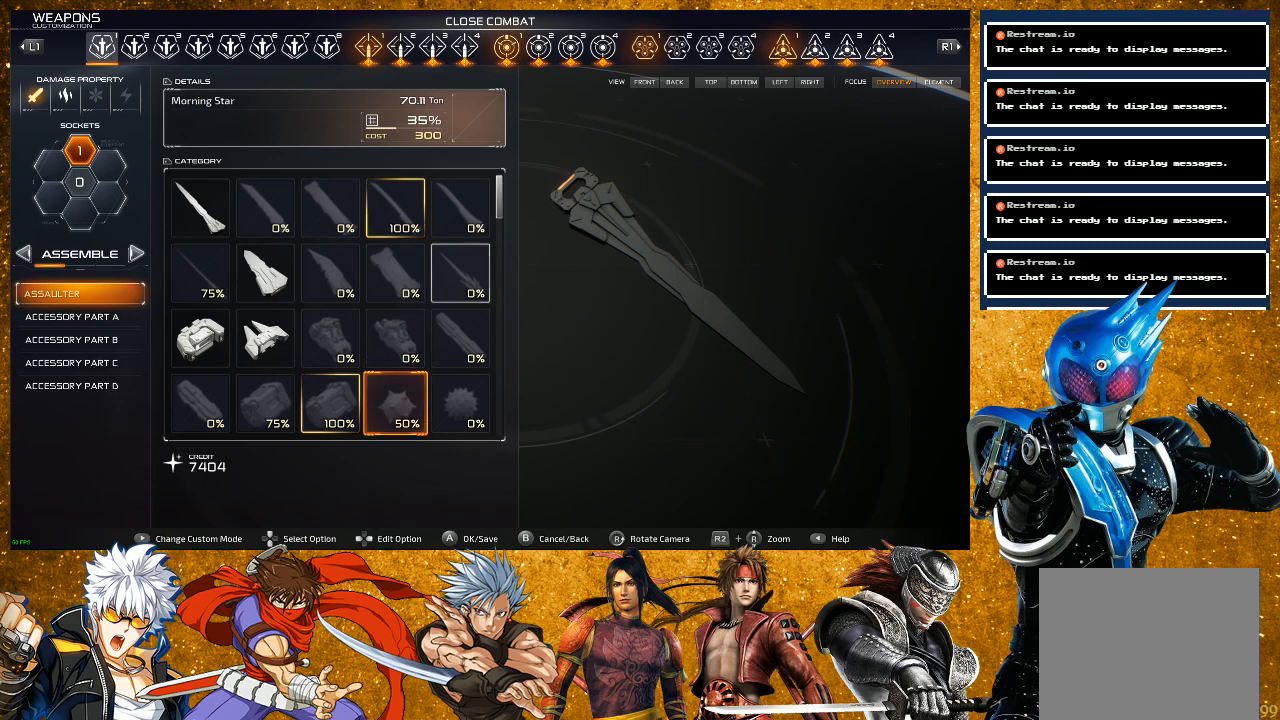
{"buttons": [], "left_stick": "center", "right_stick": "center", "events": [[50, "DPAD_DOWN", "up"], [217, "DPAD_LEFT", "down"], [317, "DPAD_LEFT", "up"]]}
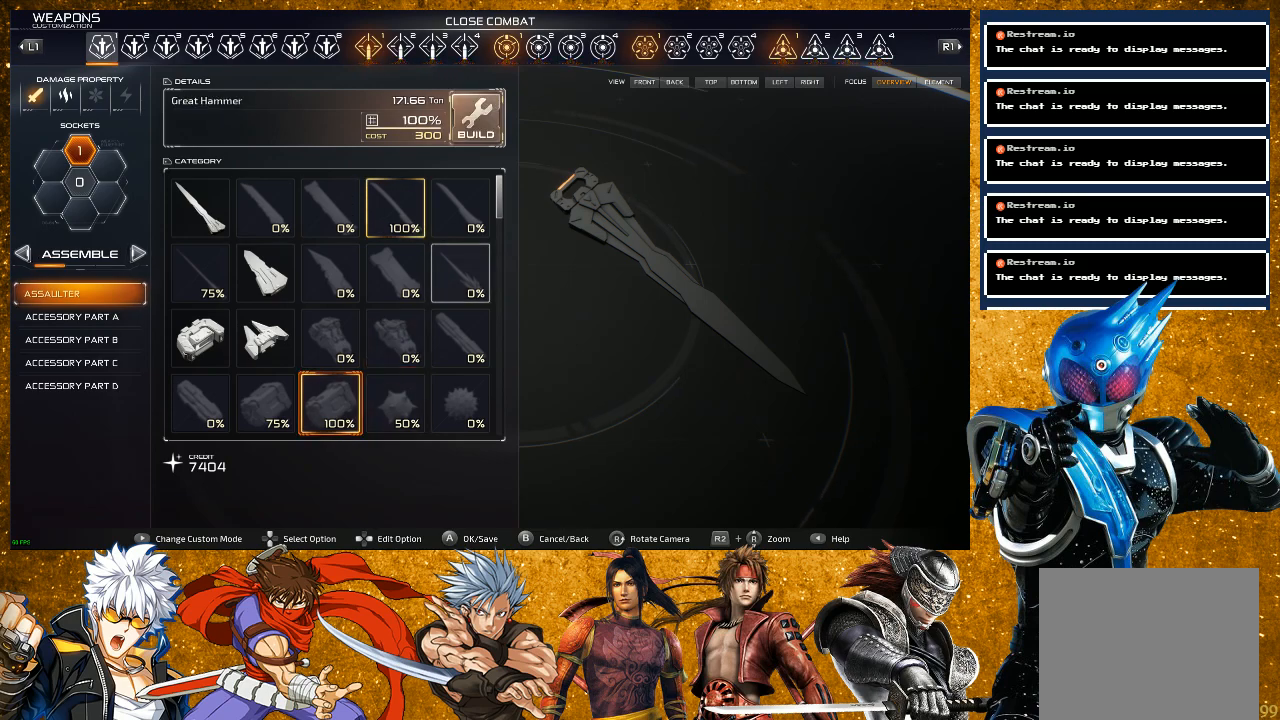
{"buttons": [], "left_stick": "center", "right_stick": "center", "events": [[283, "DPAD_LEFT", "down"], [400, "DPAD_LEFT", "up"]]}
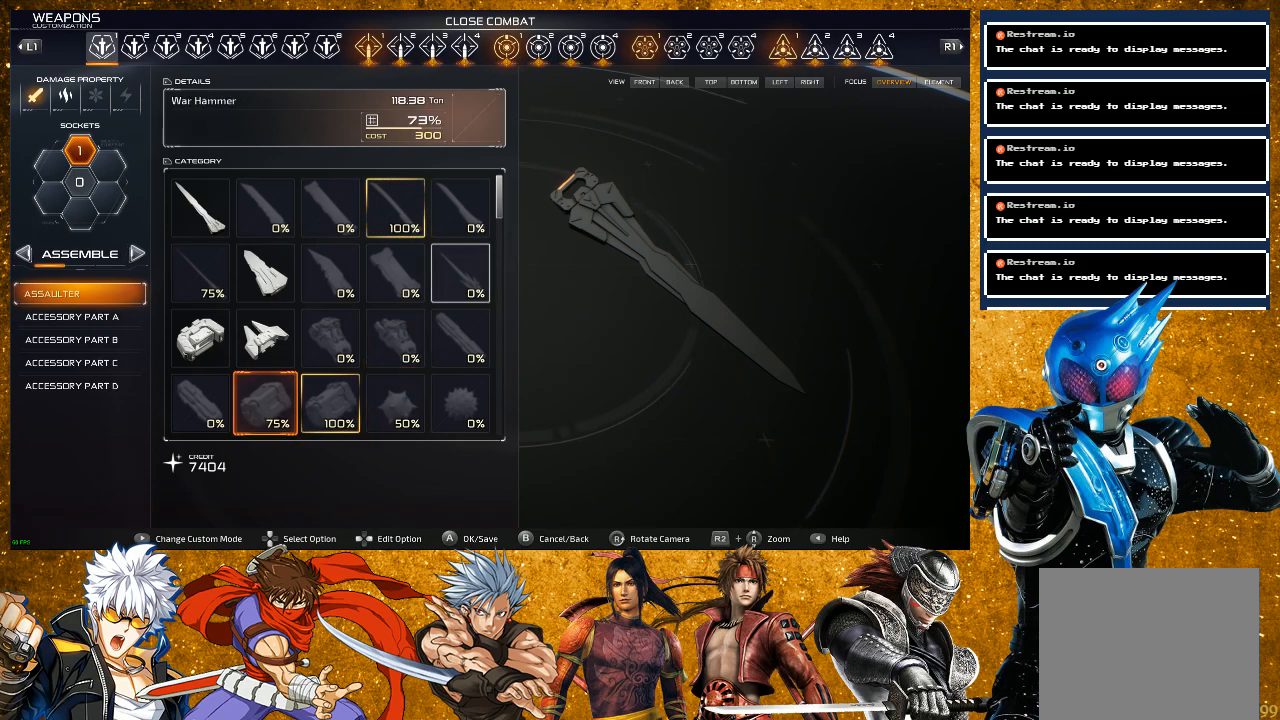
{"buttons": [], "left_stick": "center", "right_stick": "center", "events": [[167, "DPAD_RIGHT", "down"], [267, "DPAD_RIGHT", "up"]]}
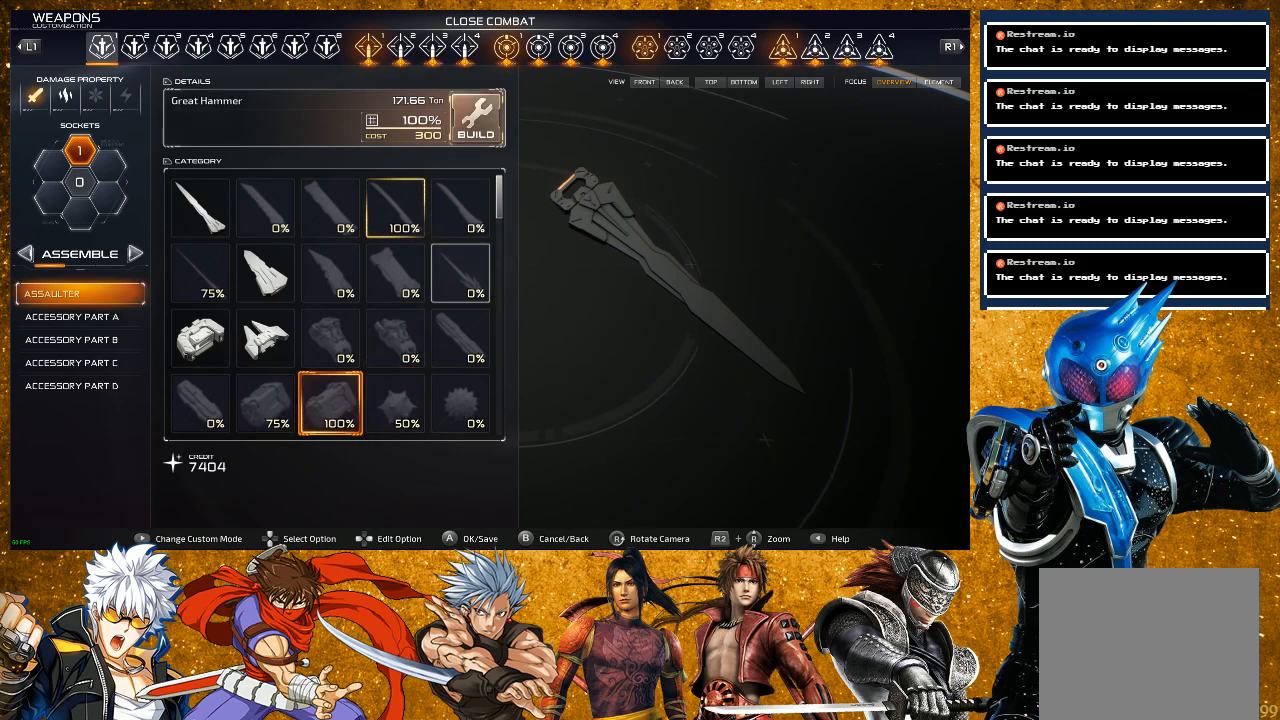
{"buttons": [], "left_stick": "center", "right_stick": "center", "events": [[67, "DPAD_DOWN", "down"], [183, "DPAD_DOWN", "up"], [317, "DPAD_DOWN", "down"], [417, "DPAD_DOWN", "up"]]}
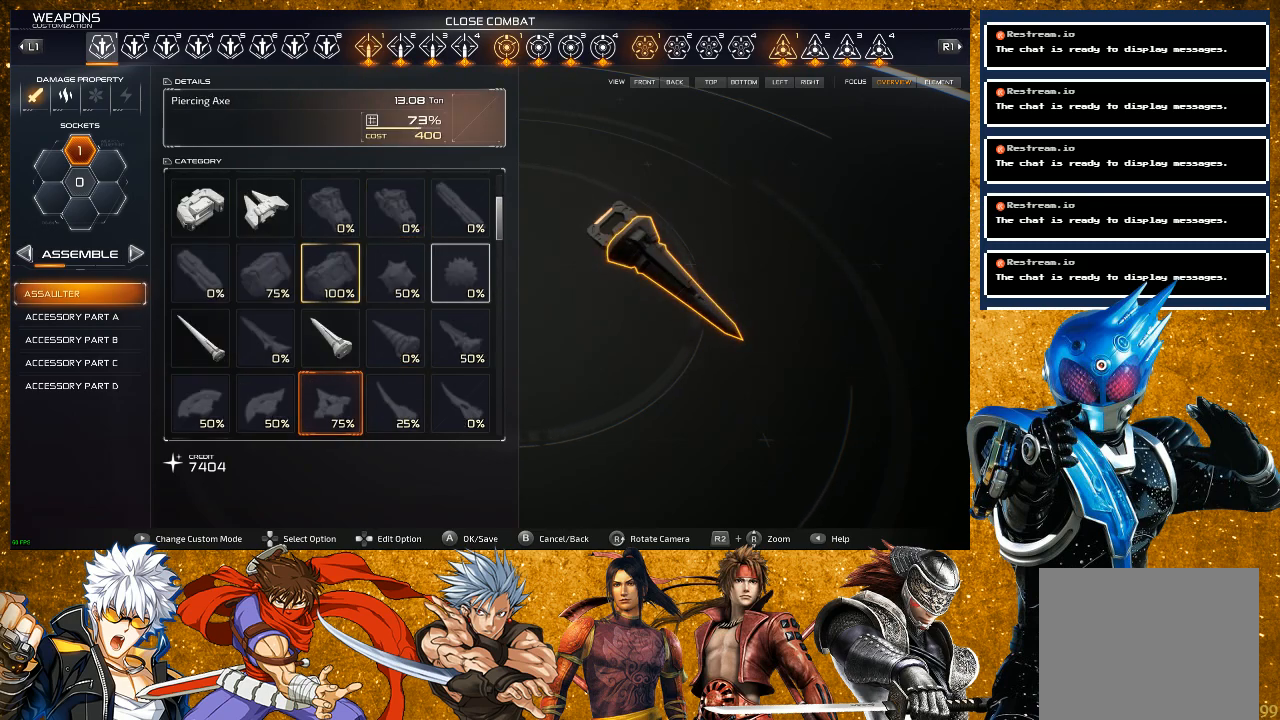
{"buttons": [], "left_stick": "center", "right_stick": "center", "events": [[100, "DPAD_DOWN", "down"], [200, "DPAD_DOWN", "up"]]}
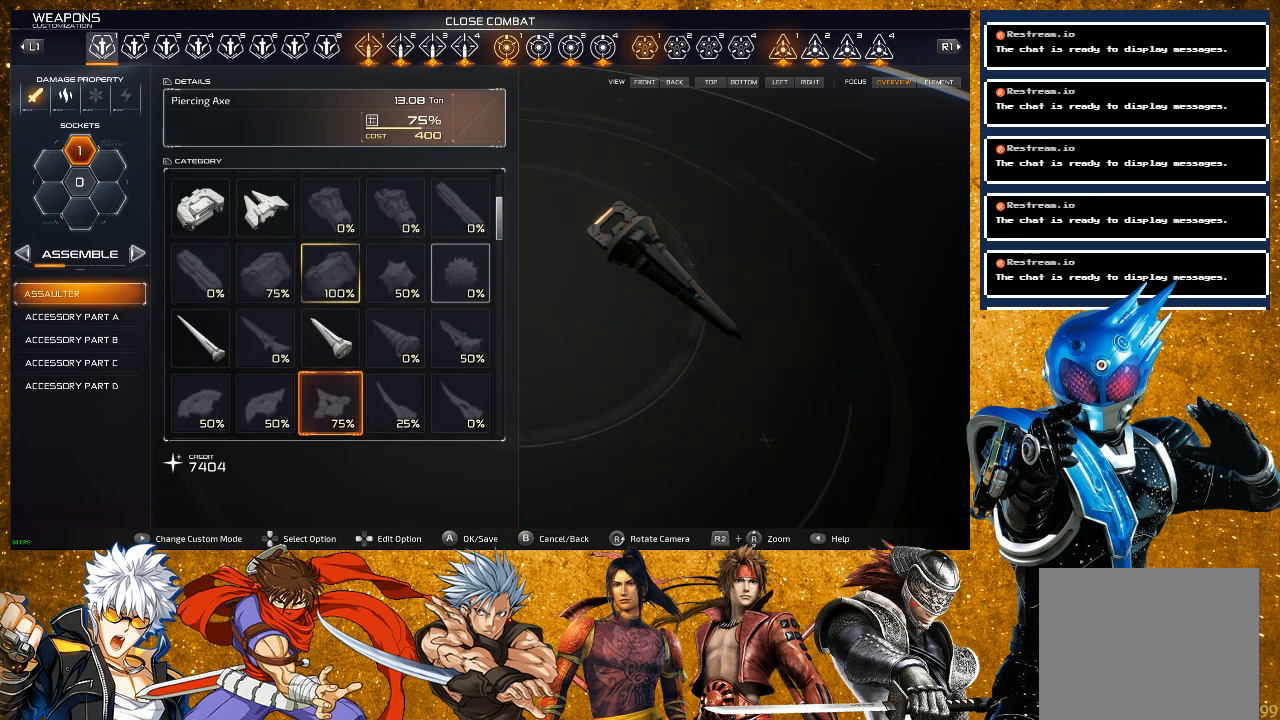
{"buttons": [], "left_stick": "center", "right_stick": "center", "events": [[50, "DPAD_UP", "down"], [167, "DPAD_UP", "up"]]}